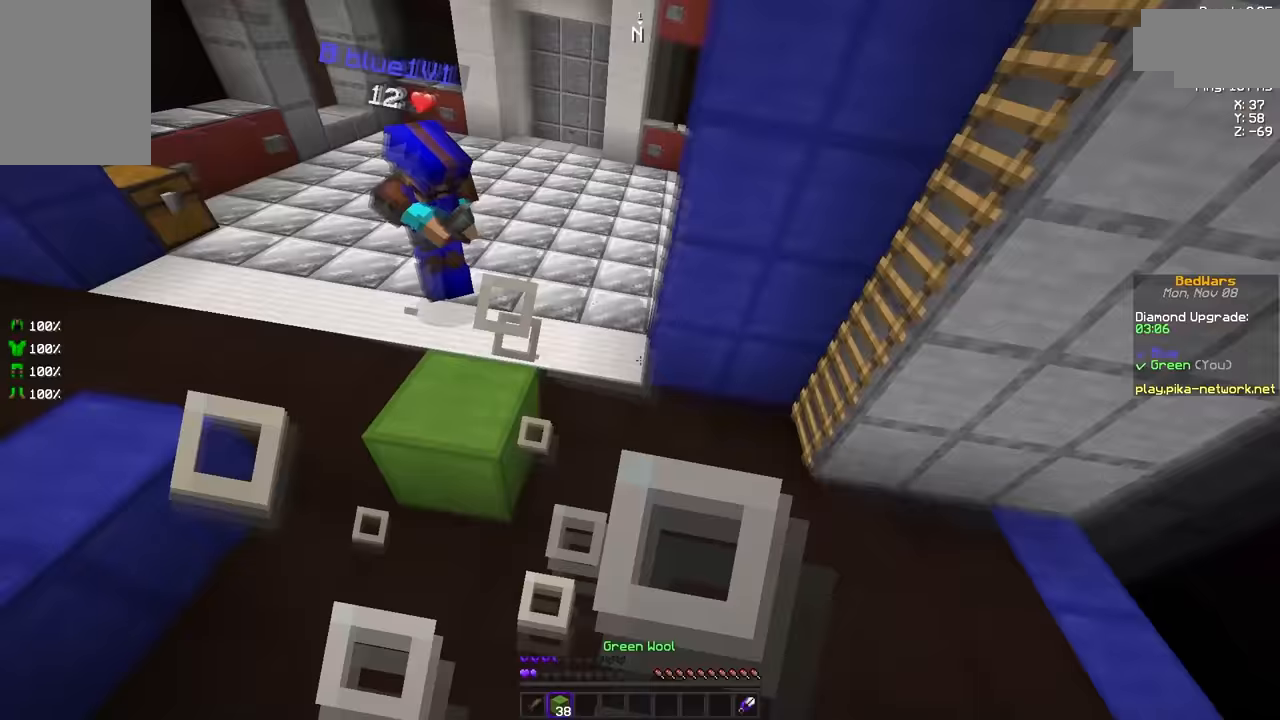
Gameplay with keyboard and mouse; each line is a JSON object with the keys and mouse buttons held at the frame after it. "events" lists presses ("down") and releases ("up") of "a", "d", "s", "space", "w", "mouse_left" and "mouse_right" between this image and that frame as [ms after this image, input, new state], when the widget could be followed in between. "mouse_left", "mouse_right" = the "left", "right" buttons of the "mouse" list. No other keys are recorded. Fast repeated clicks can show as one long hold. Mouse movement is not recorded.
{"keys": ["a", "w"], "mouse": [], "events": [[84, "mouse_right", "up"], [125, "mouse_right", "down"], [167, "s", "down"], [292, "mouse_right", "up"], [292, "s", "up"], [376, "mouse_right", "down"], [376, "w", "down"], [417, "mouse_right", "up"]]}
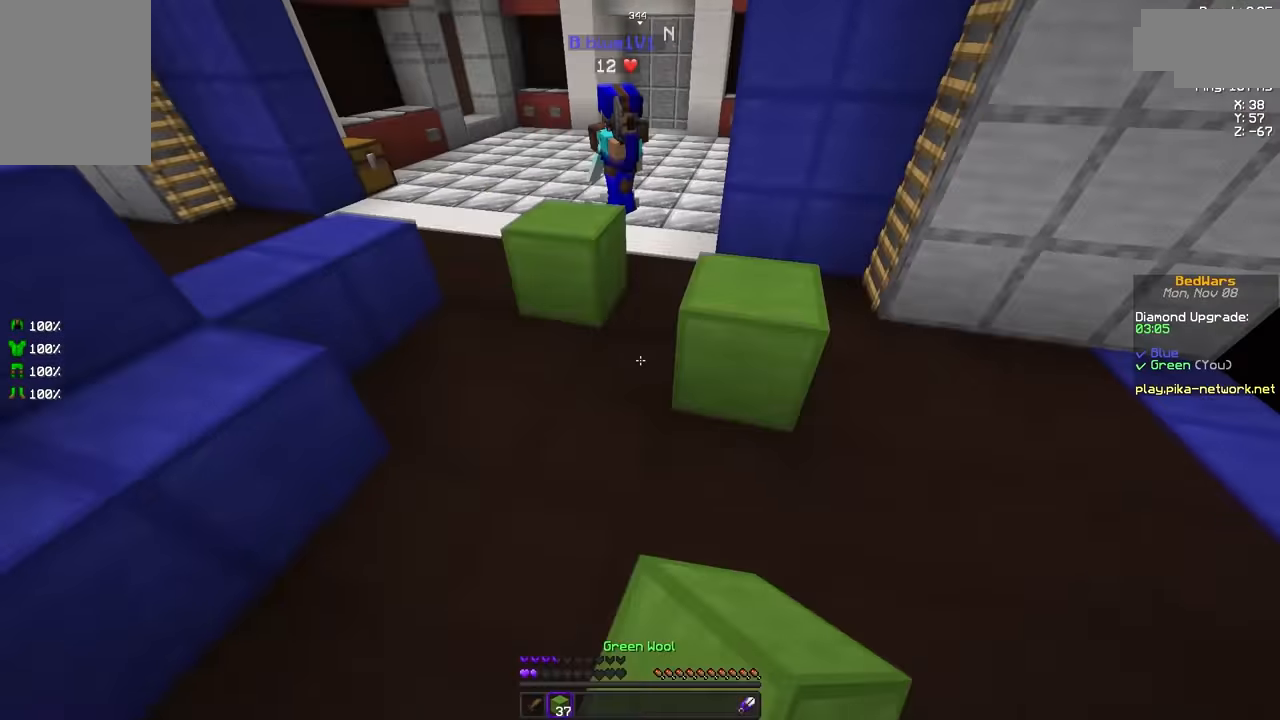
{"keys": ["a", "s"], "mouse": ["right"], "events": [[42, "mouse_right", "down"], [42, "w", "up"], [83, "mouse_right", "up"], [125, "mouse_right", "down"], [167, "mouse_right", "up"], [250, "s", "down"], [292, "mouse_right", "down"], [333, "mouse_right", "up"], [375, "mouse_right", "down"], [417, "mouse_right", "up"], [500, "mouse_right", "down"]]}
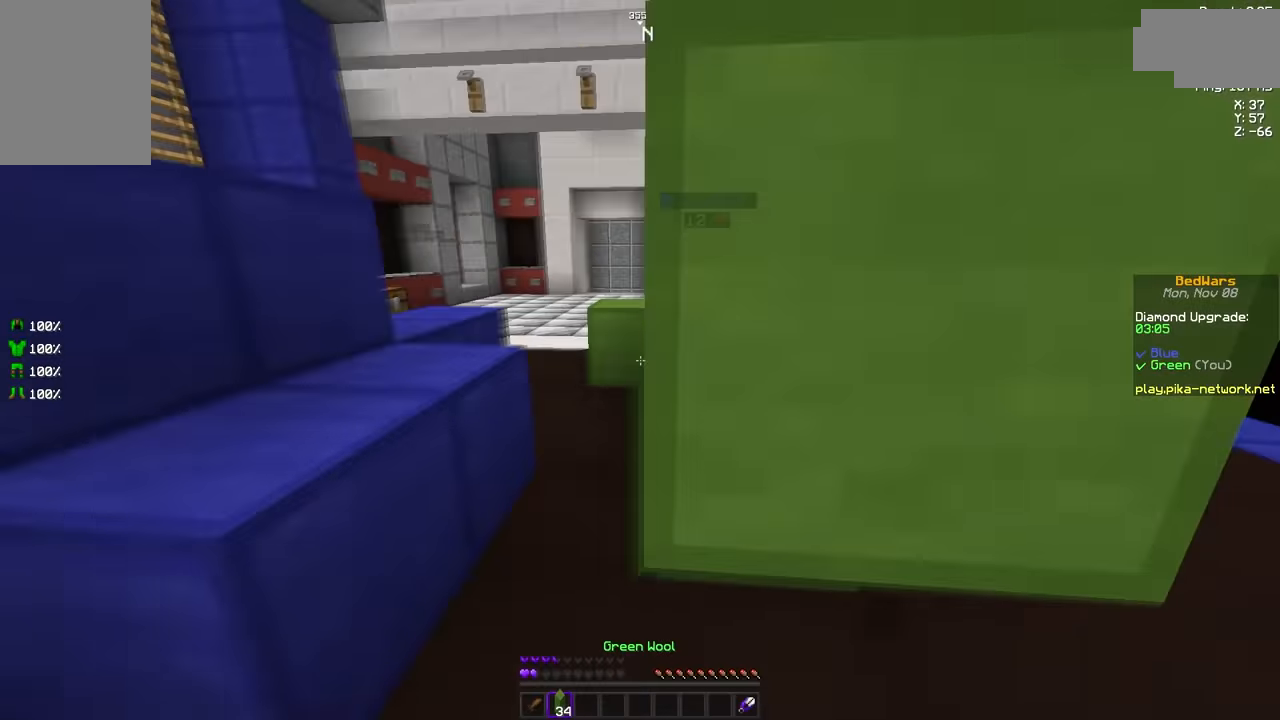
{"keys": ["a", "w"], "mouse": ["left"], "events": [[84, "mouse_right", "up"], [125, "s", "up"], [251, "w", "down"], [417, "mouse_left", "down"]]}
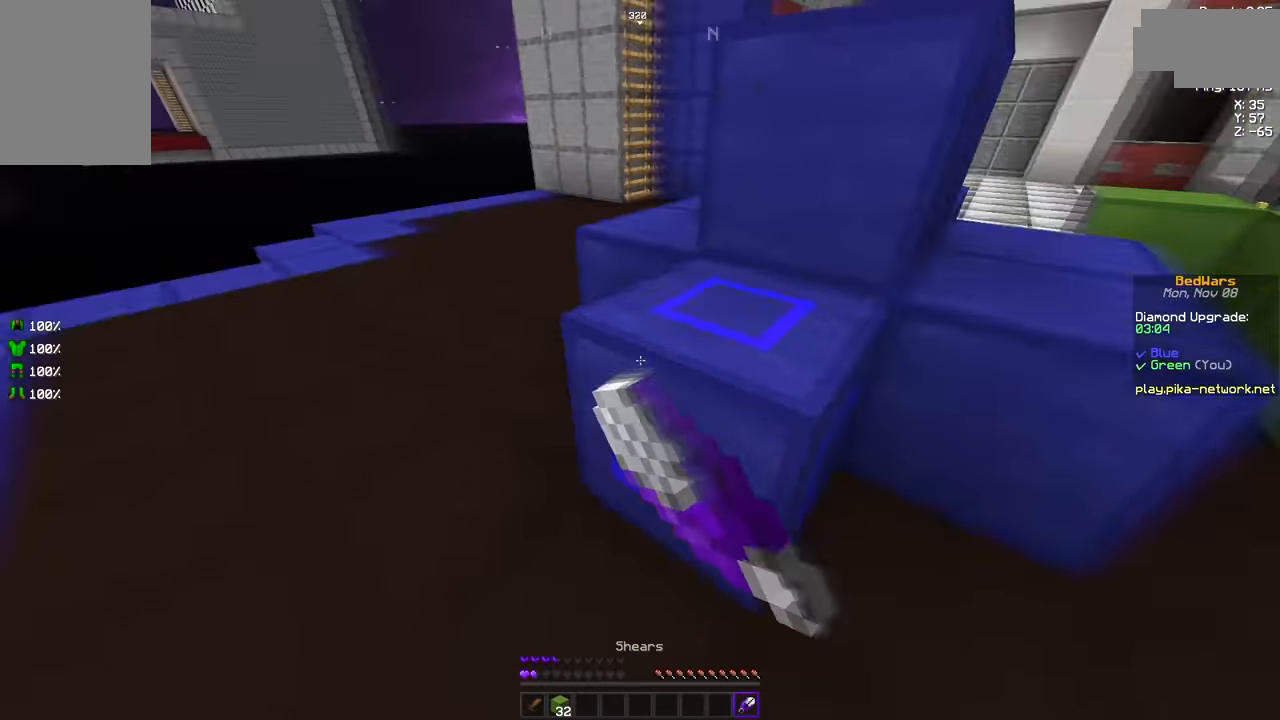
{"keys": [], "mouse": ["left"], "events": [[83, "w", "up"], [292, "s", "down"], [417, "a", "up"], [417, "s", "up"]]}
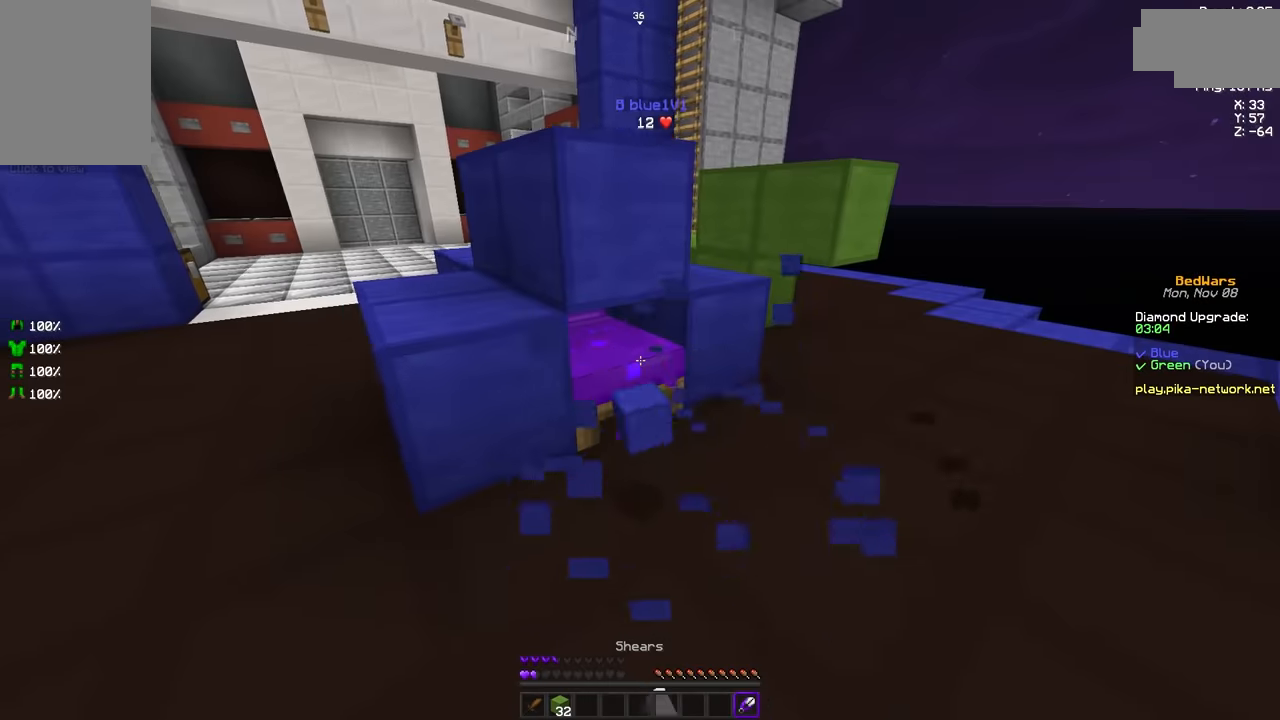
{"keys": ["a"], "mouse": [], "events": [[250, "a", "down"], [417, "mouse_left", "up"]]}
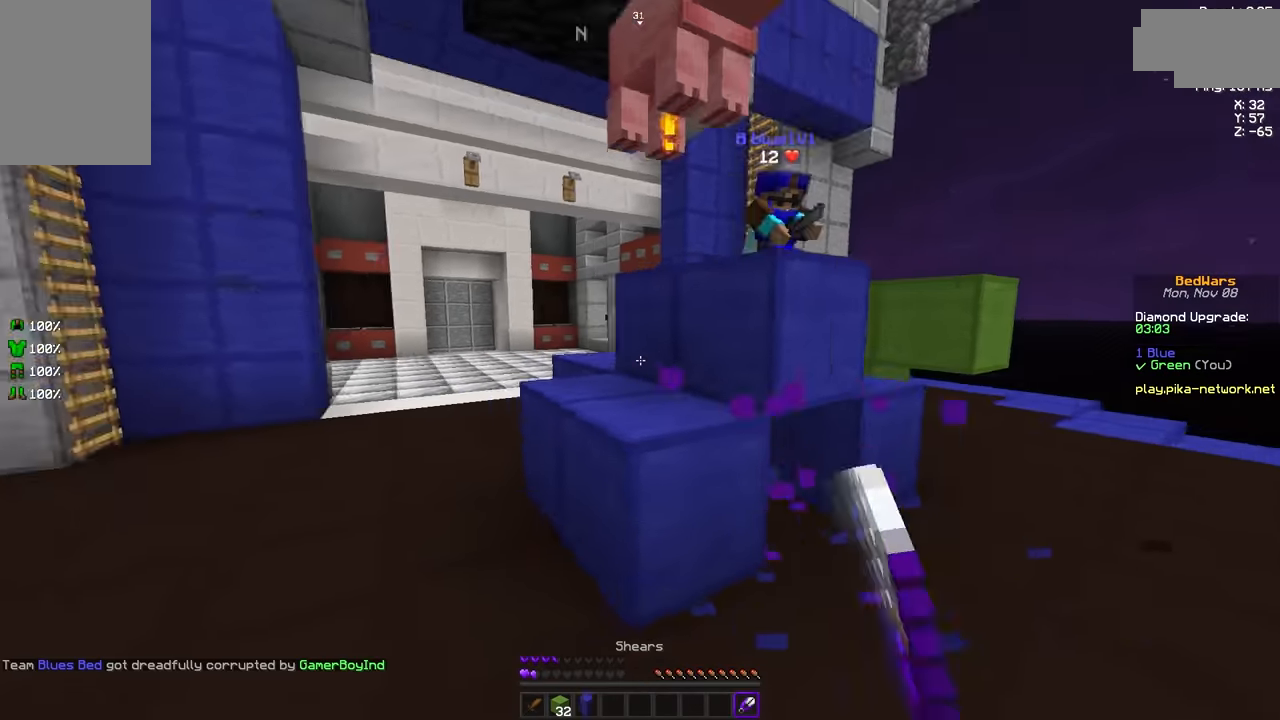
{"keys": ["a", "w"], "mouse": [], "events": [[292, "w", "down"]]}
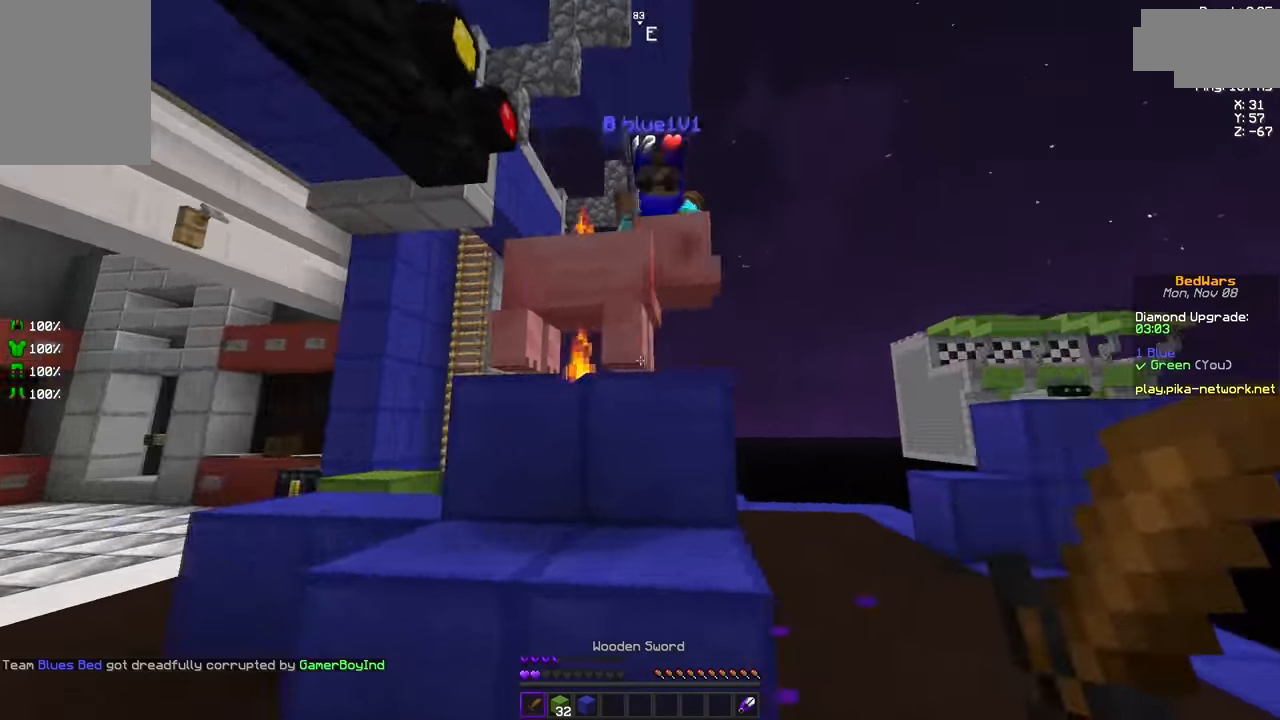
{"keys": ["d", "w"], "mouse": ["left"], "events": [[42, "space", "down"], [167, "space", "up"], [417, "a", "up"], [501, "d", "down"], [501, "mouse_left", "down"]]}
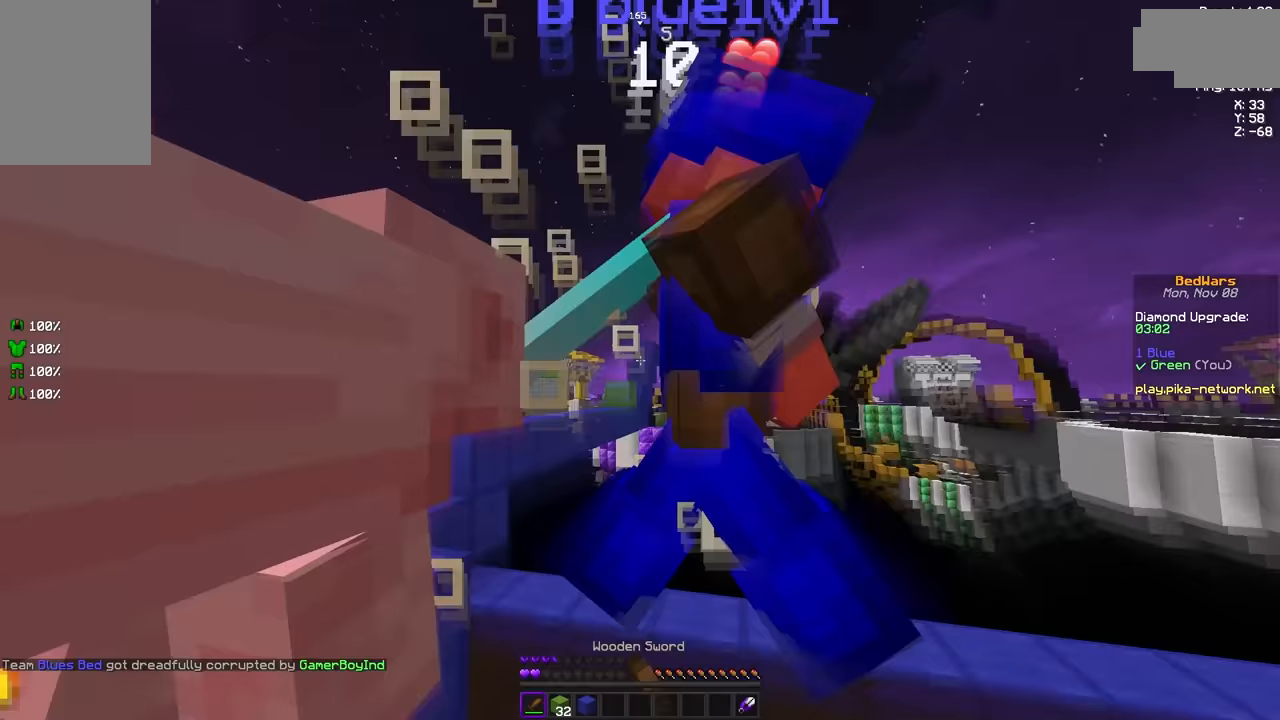
{"keys": ["d"], "mouse": ["left"]}